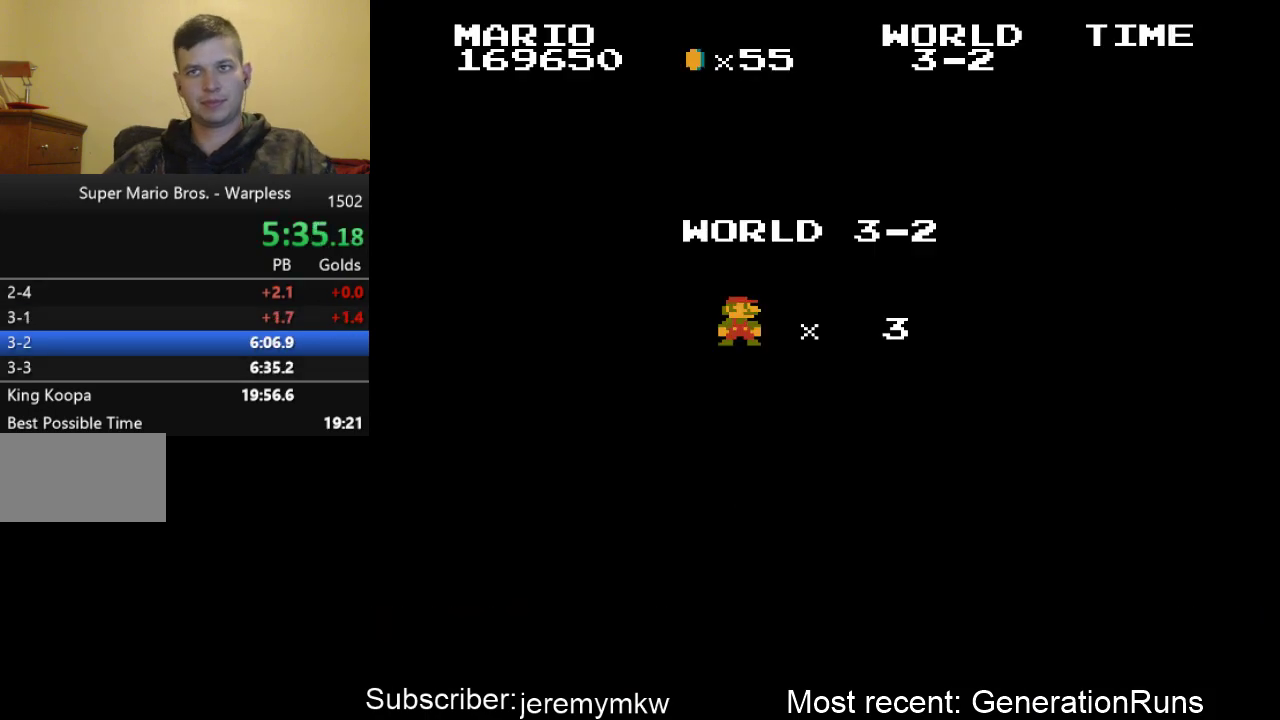
Gameplay with a controller (Nintendo layout); each line is a JSON object with the inputs held at the frame after it. "events" lists button and stick changes between this image and that frame as [ms after this image, input, new state], when the widget could be followed in between. Not read: L3 R3.
{"buttons": ["B", "DPAD_RIGHT"], "events": [[133, "B", "down"], [133, "DPAD_RIGHT", "down"]]}
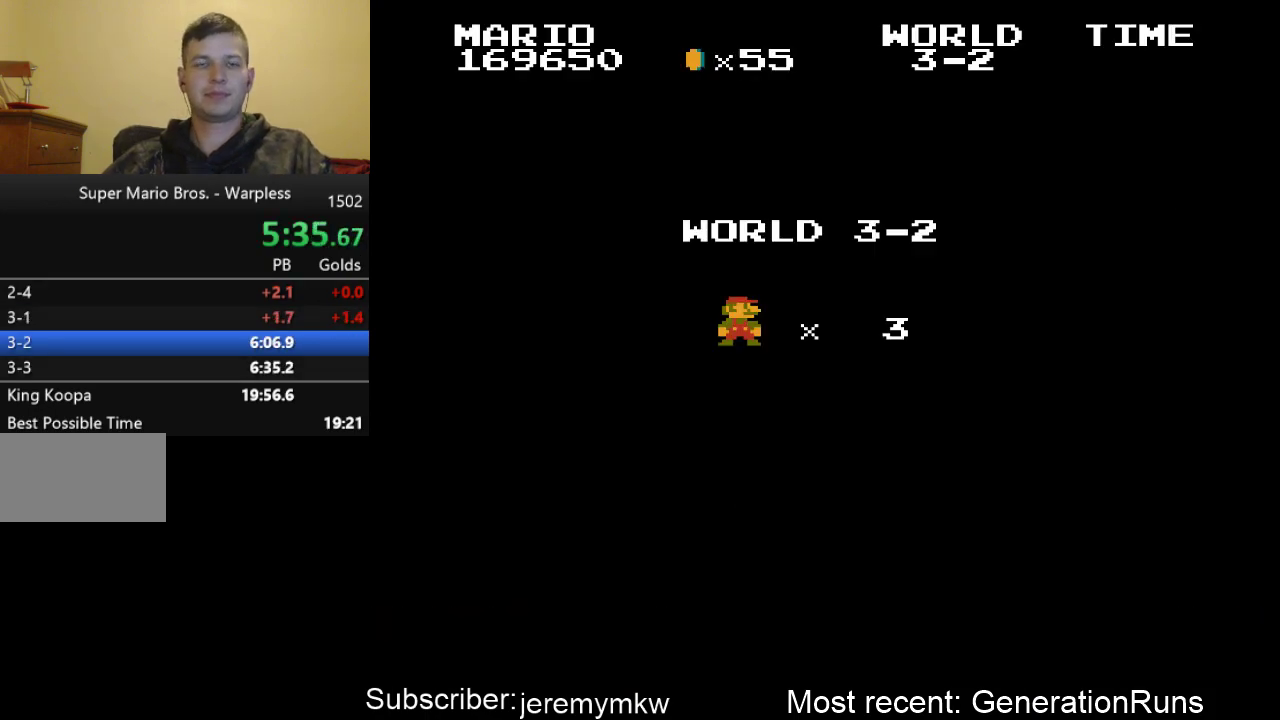
{"buttons": ["B", "DPAD_RIGHT"], "events": []}
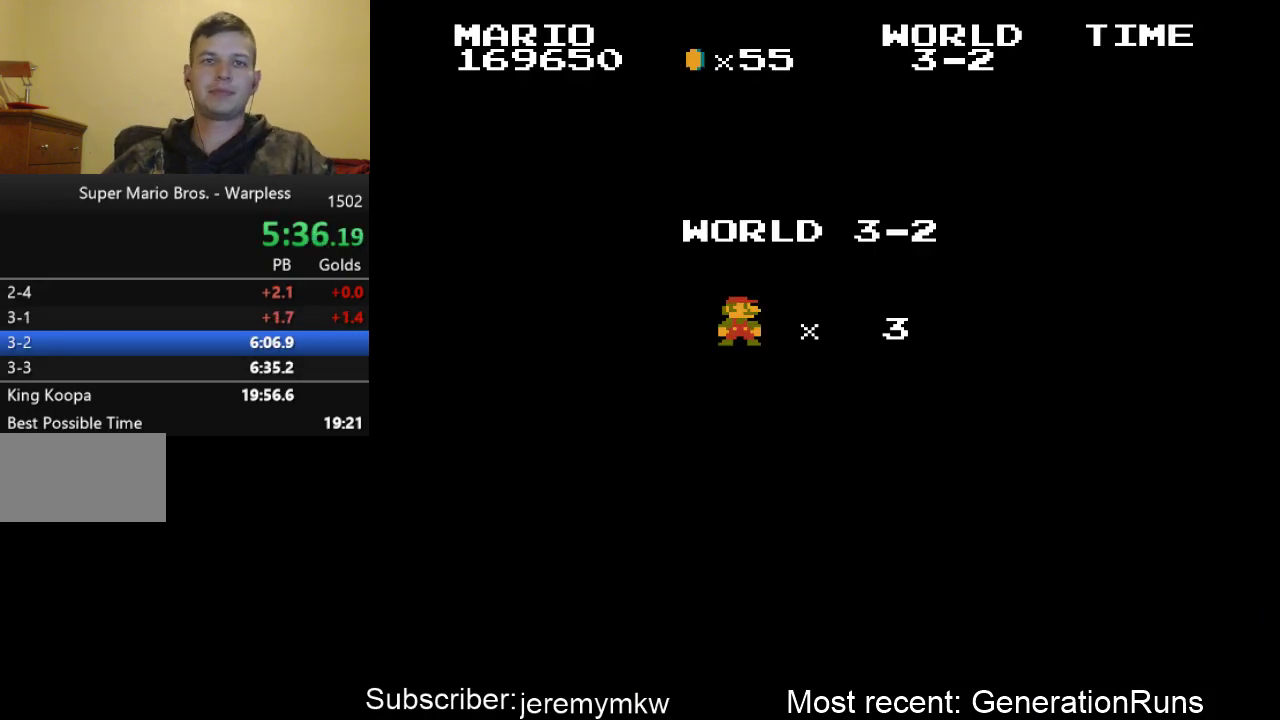
{"buttons": ["B", "DPAD_RIGHT"], "events": []}
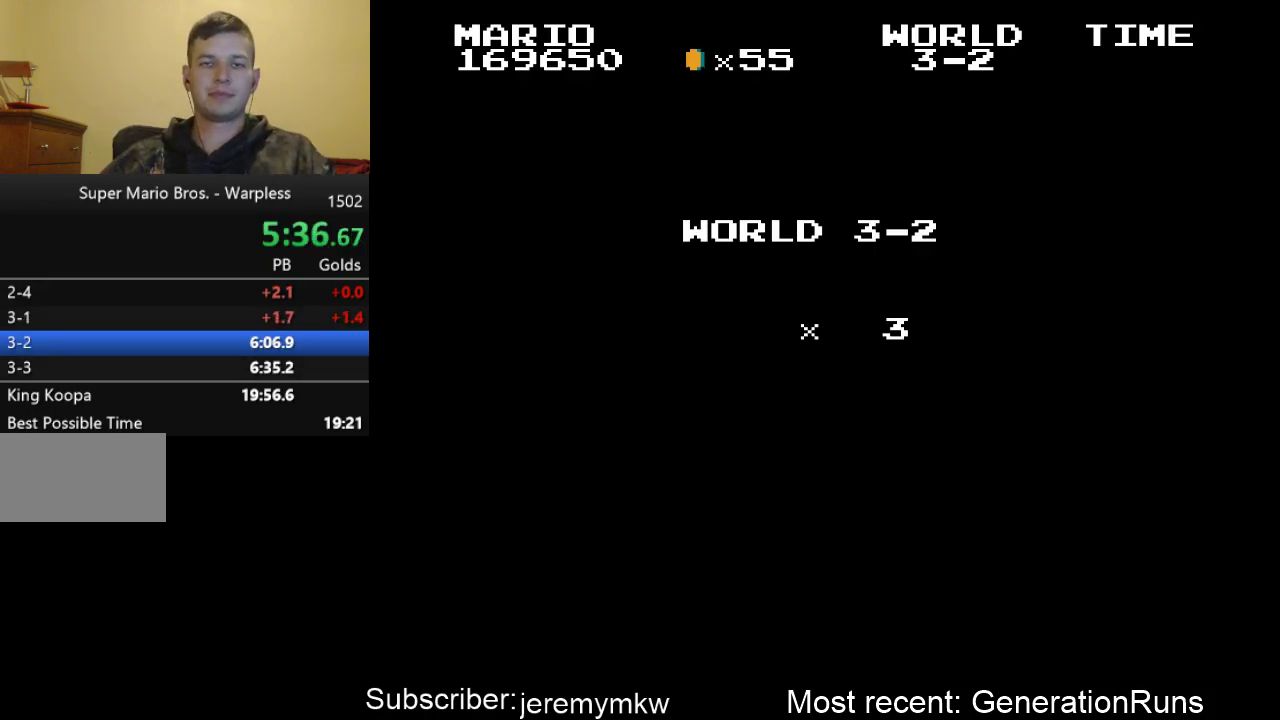
{"buttons": ["B", "DPAD_RIGHT"], "events": []}
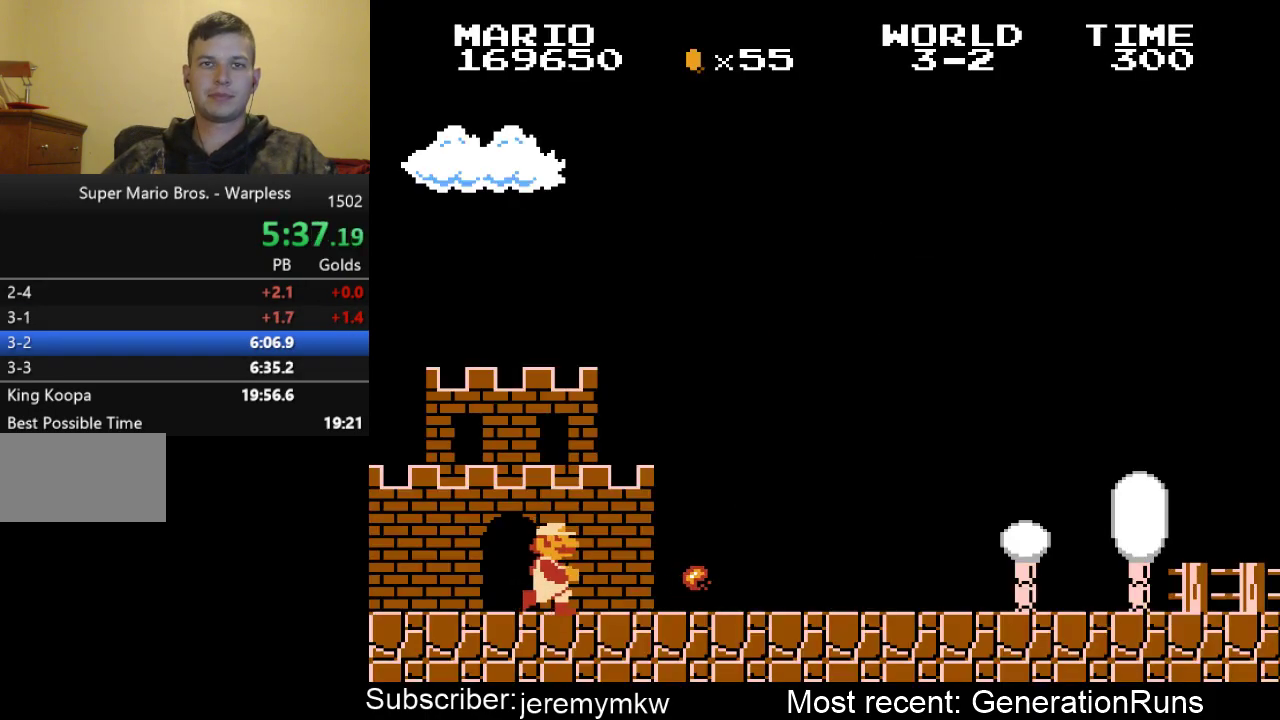
{"buttons": ["B", "DPAD_RIGHT"], "events": []}
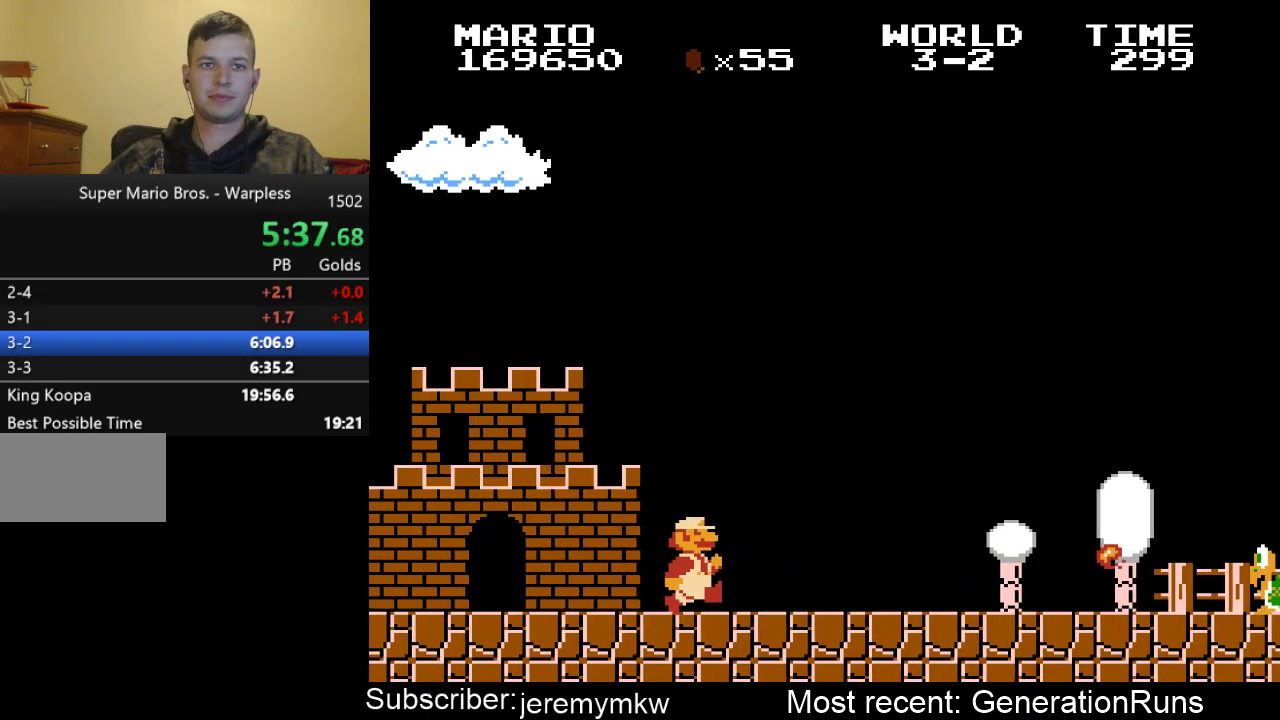
{"buttons": ["B", "DPAD_RIGHT"], "events": []}
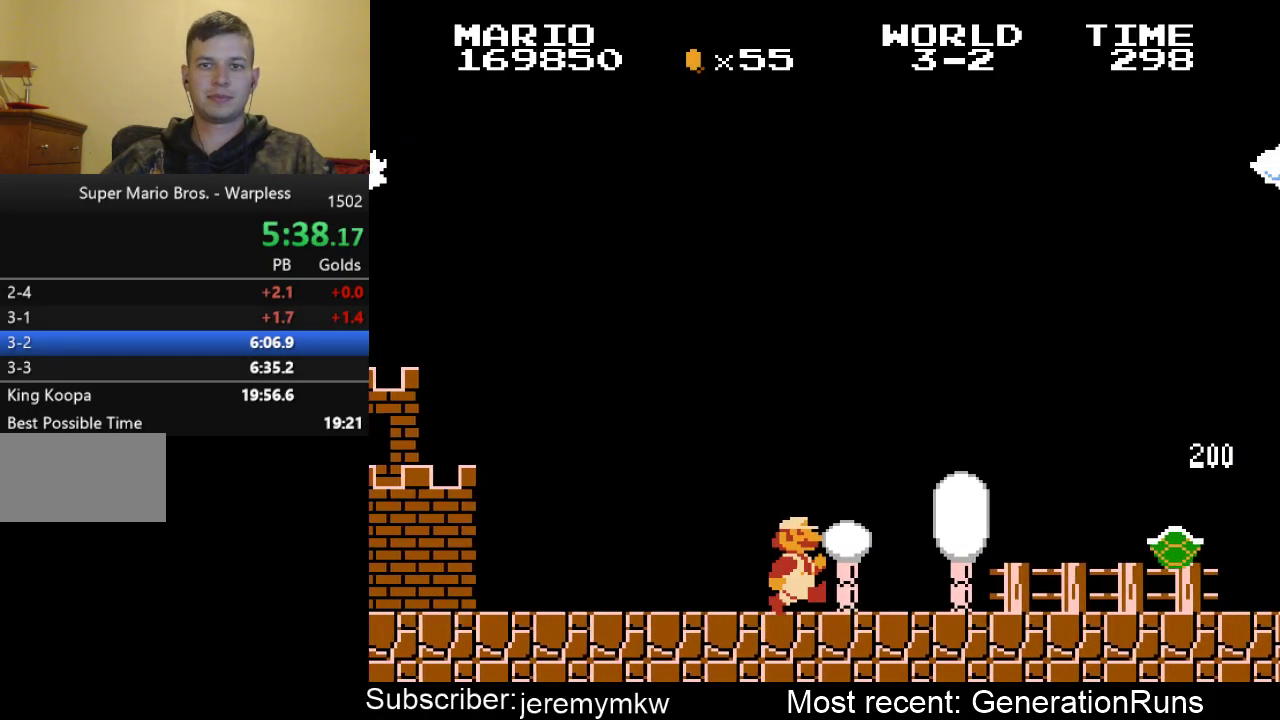
{"buttons": ["B", "DPAD_RIGHT"], "events": []}
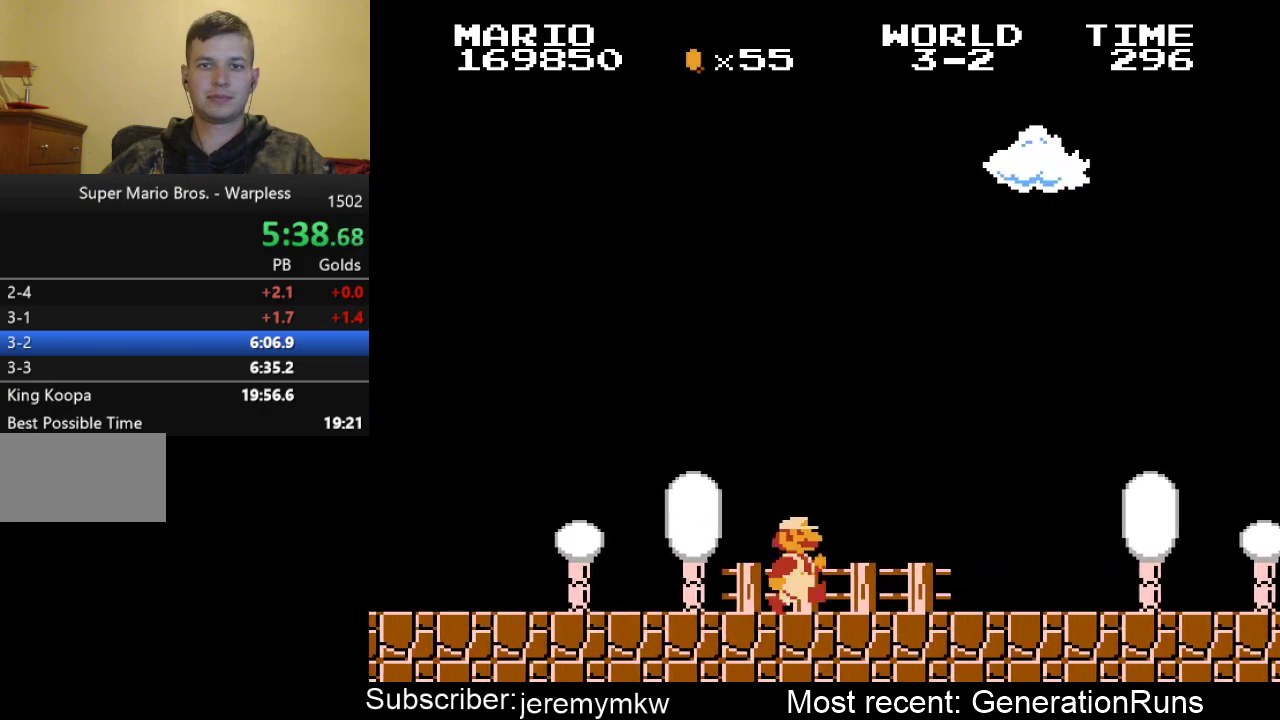
{"buttons": ["A", "B", "DPAD_RIGHT"], "events": [[433, "A", "down"]]}
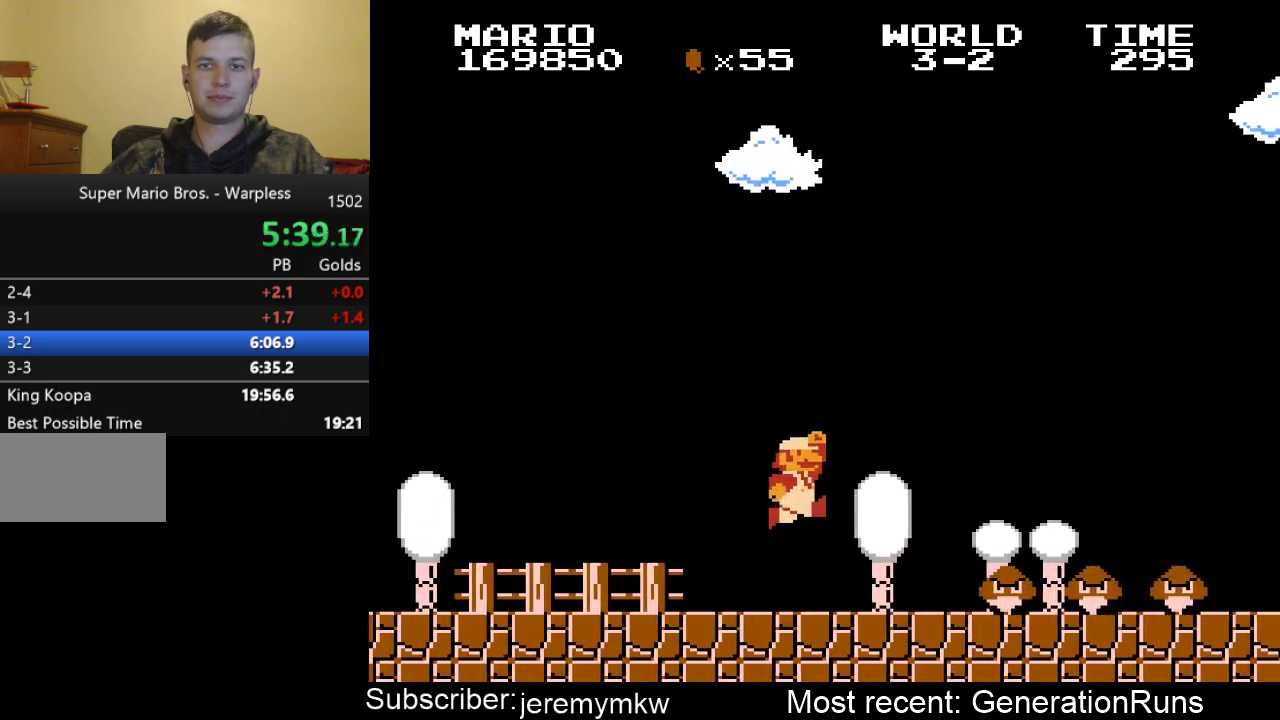
{"buttons": ["B", "DPAD_RIGHT"], "events": [[367, "A", "up"]]}
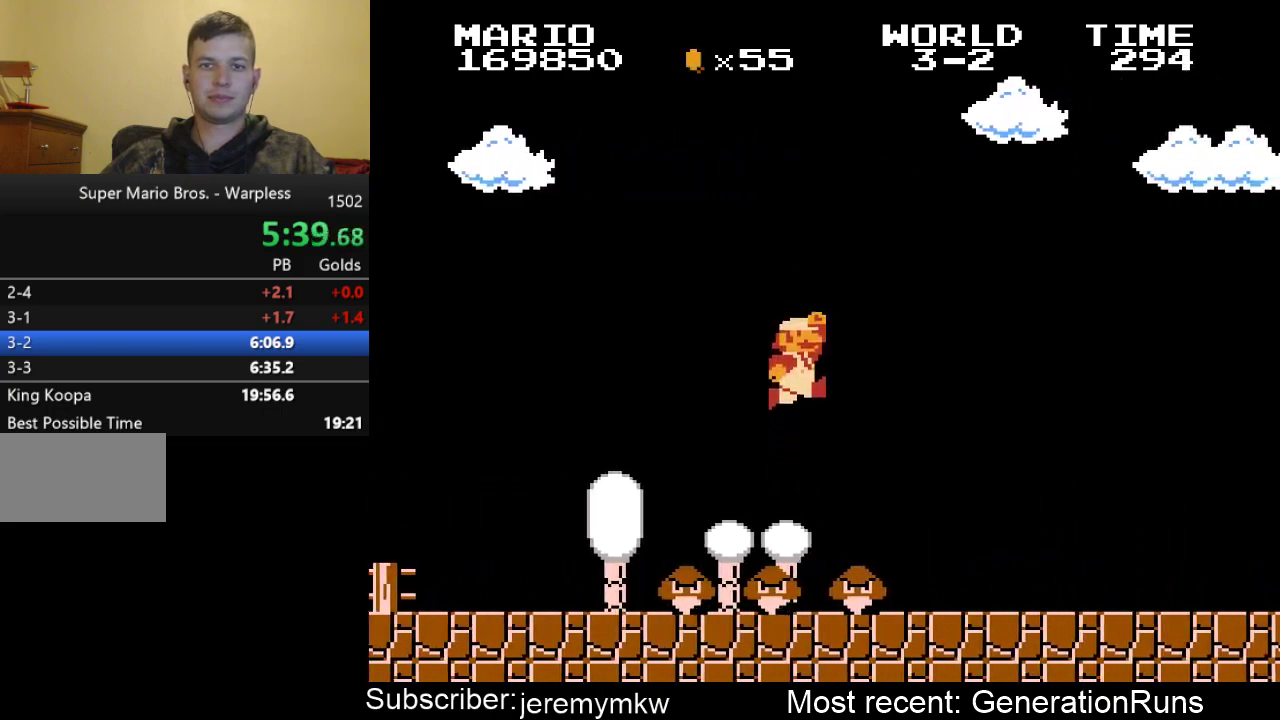
{"buttons": ["A", "B", "DPAD_RIGHT"], "events": [[417, "A", "down"]]}
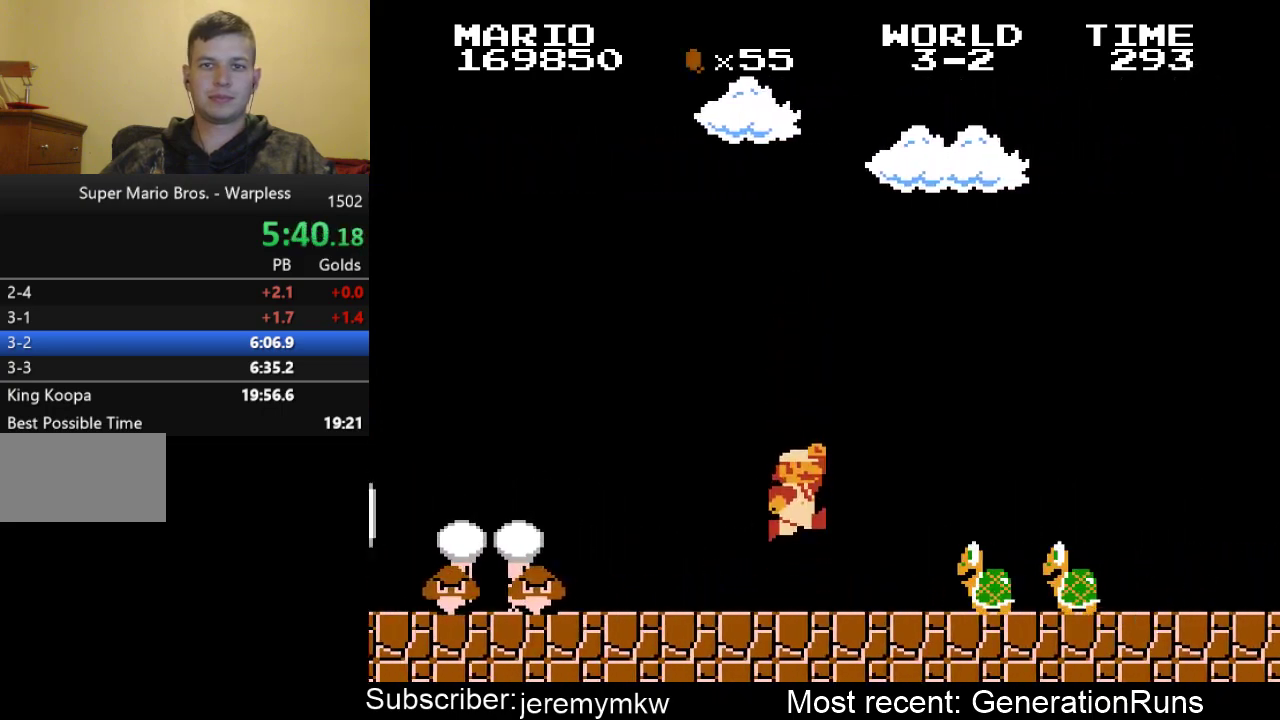
{"buttons": ["B", "DPAD_RIGHT"], "events": [[217, "A", "up"]]}
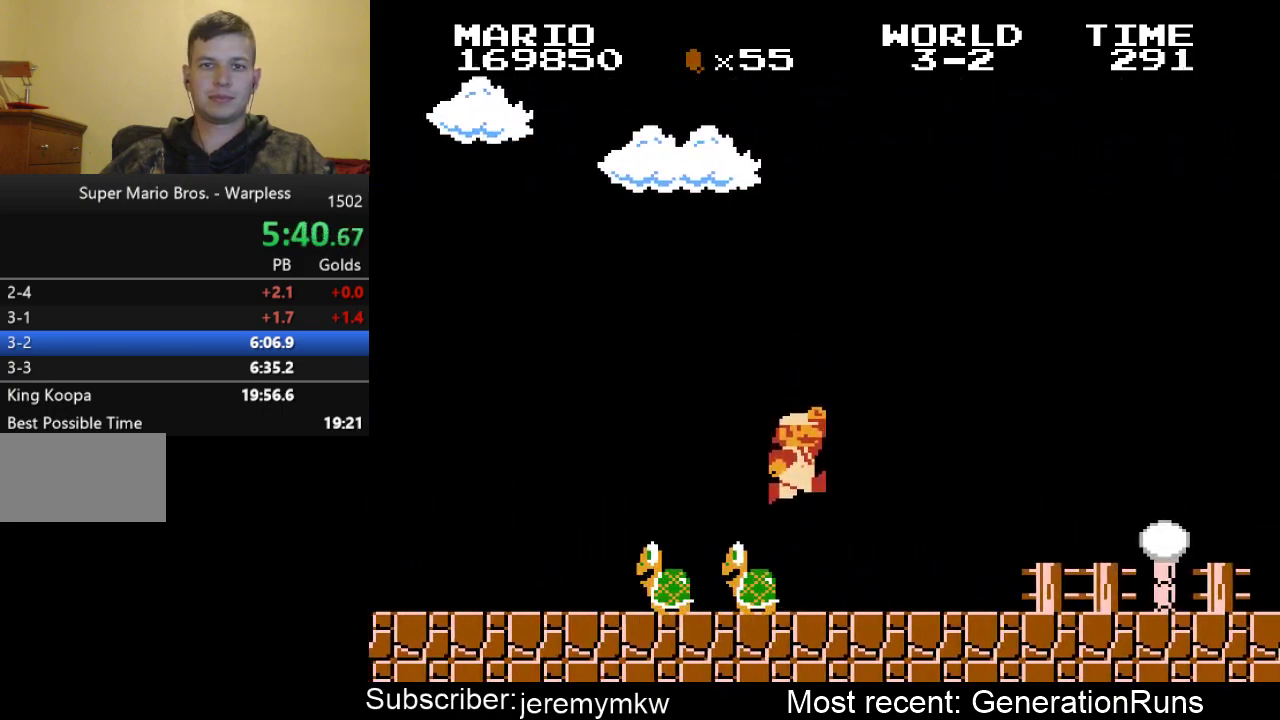
{"buttons": ["A", "B", "DPAD_RIGHT"], "events": [[483, "A", "down"]]}
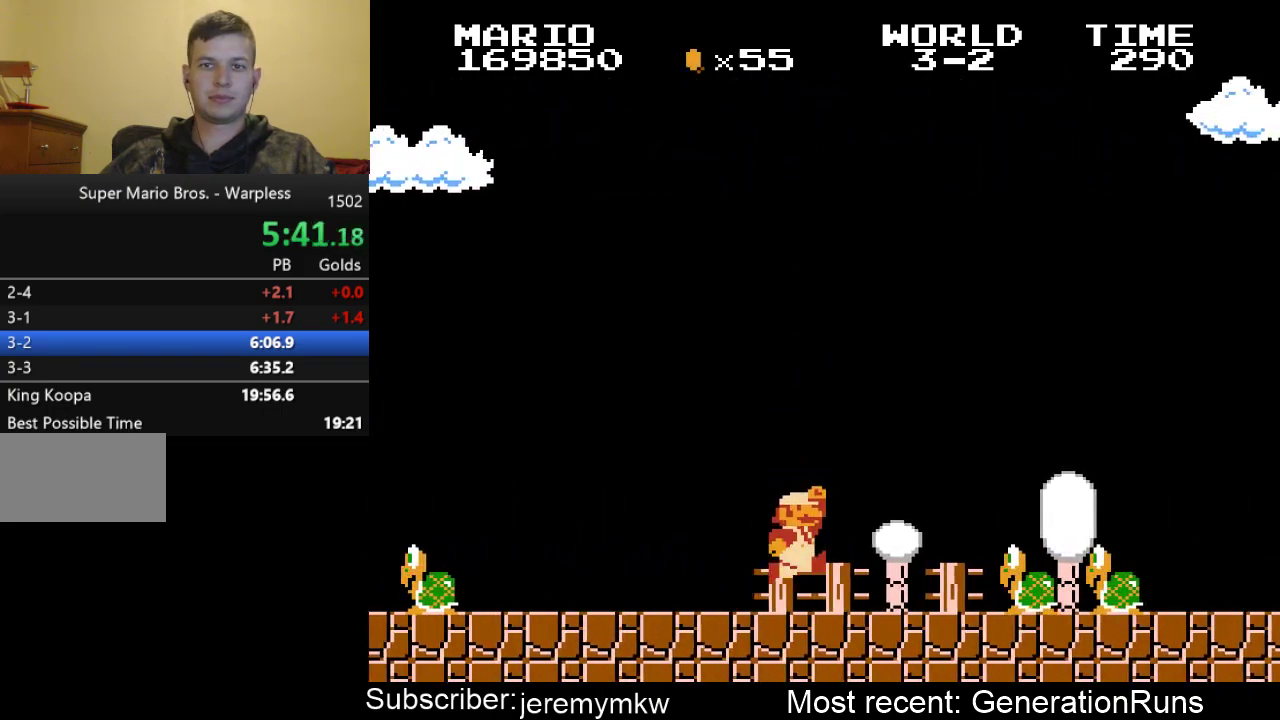
{"buttons": ["B", "DPAD_RIGHT"], "events": [[300, "A", "up"]]}
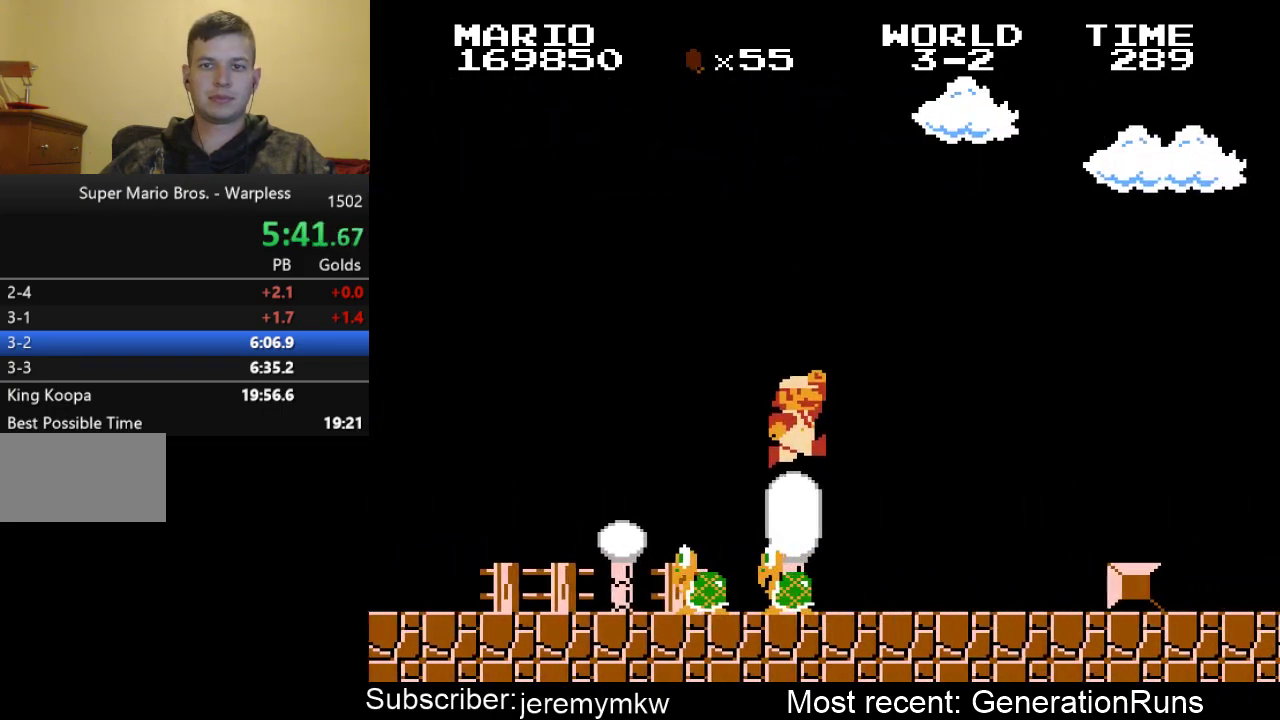
{"buttons": ["B", "DPAD_RIGHT"], "events": [[267, "A", "down"], [433, "A", "up"]]}
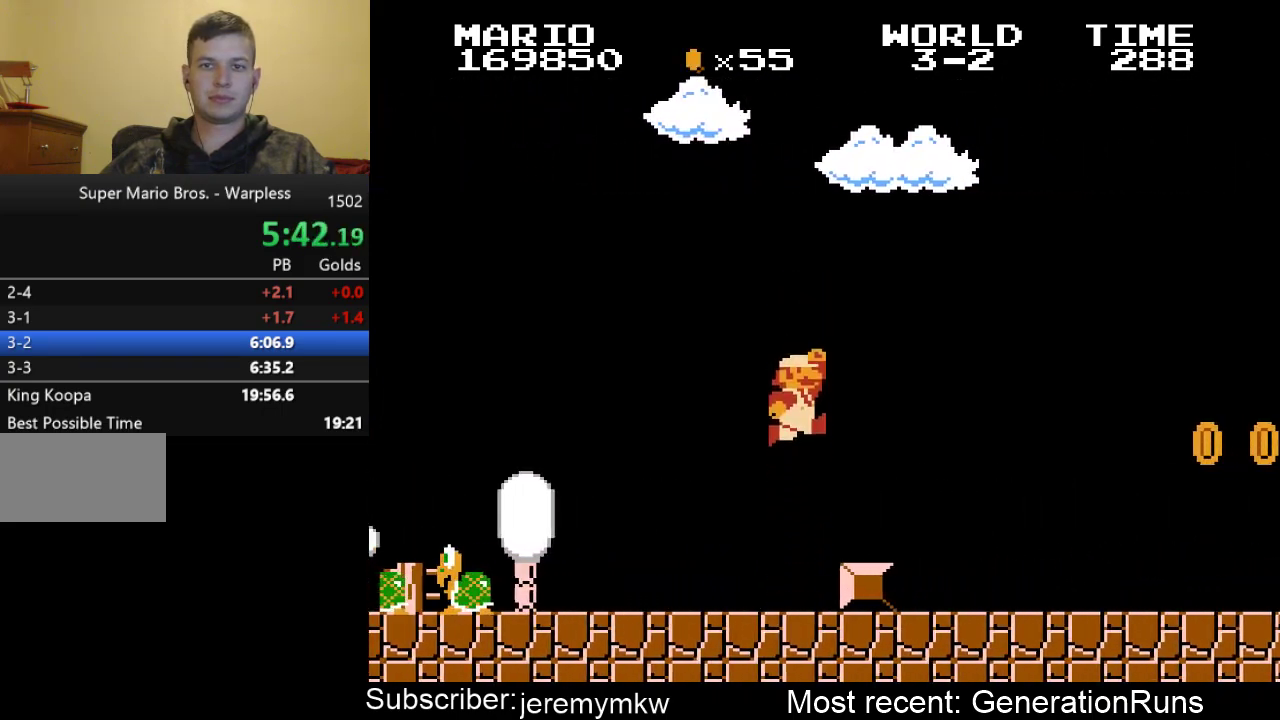
{"buttons": ["B", "DPAD_RIGHT"], "events": []}
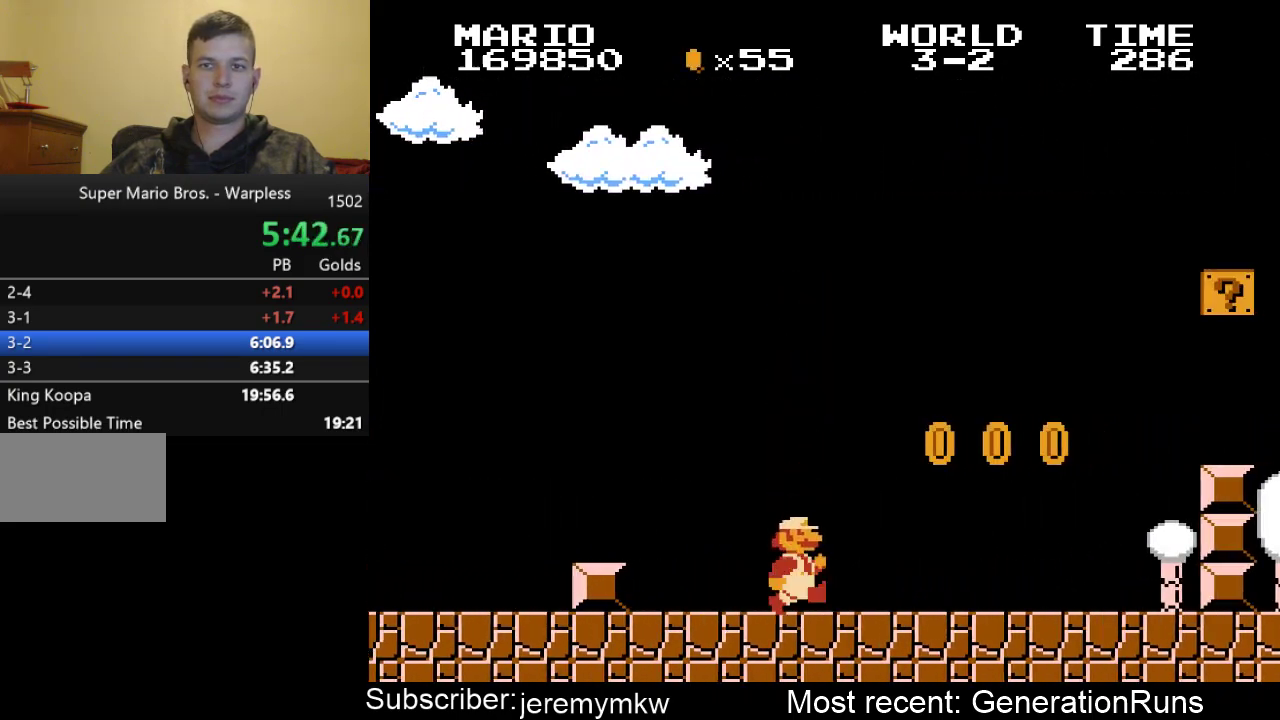
{"buttons": ["A", "B", "DPAD_RIGHT"], "events": [[417, "A", "down"]]}
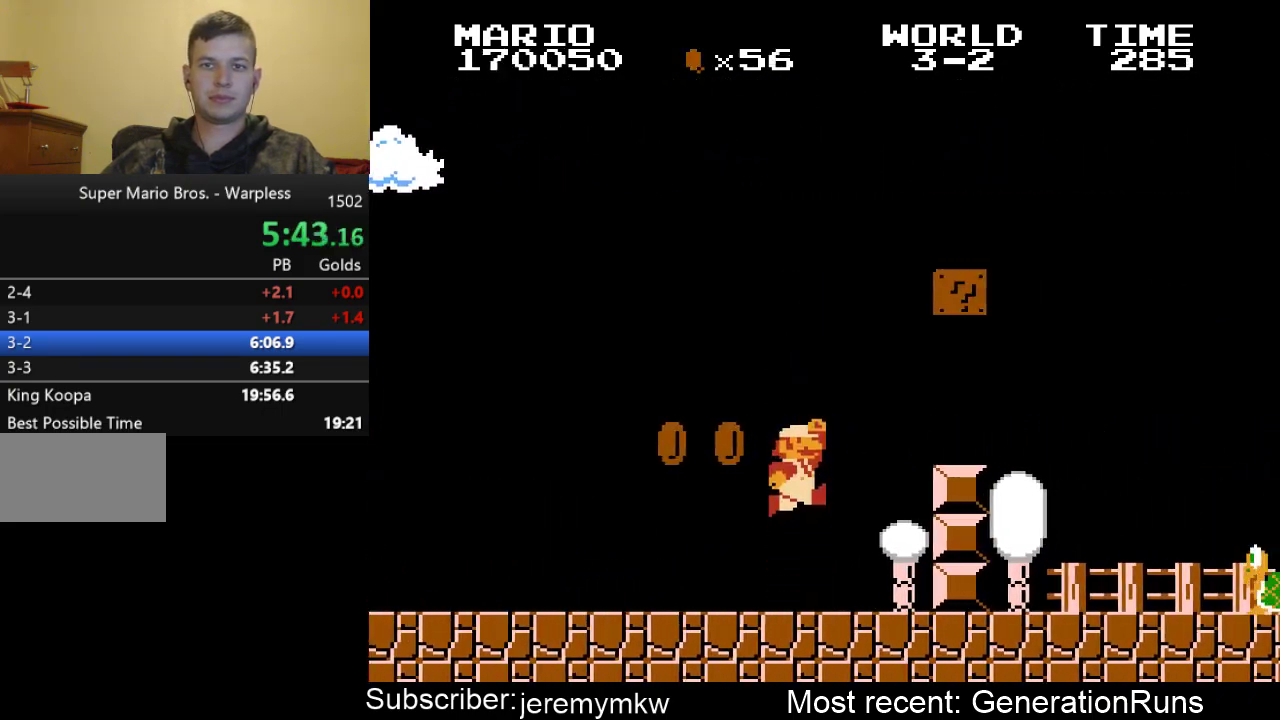
{"buttons": ["B", "DPAD_RIGHT"], "events": [[83, "A", "up"], [350, "A", "down"], [450, "A", "up"]]}
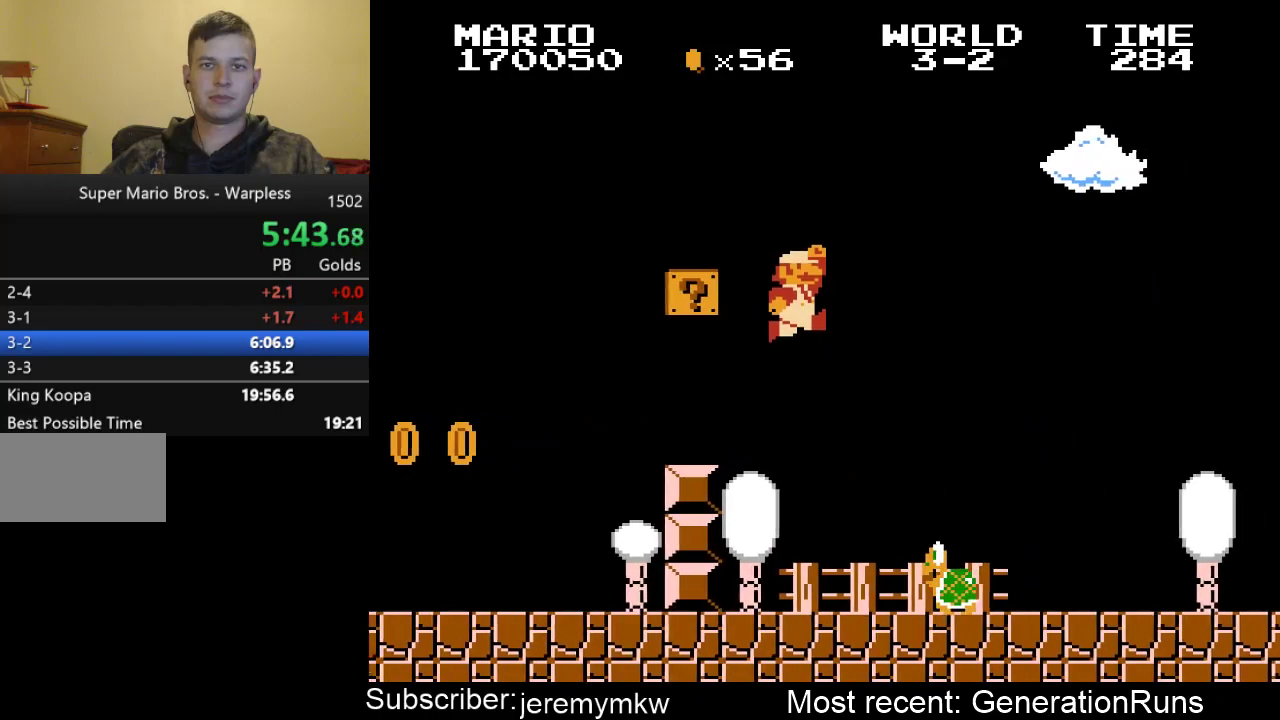
{"buttons": ["B", "DPAD_RIGHT"], "events": []}
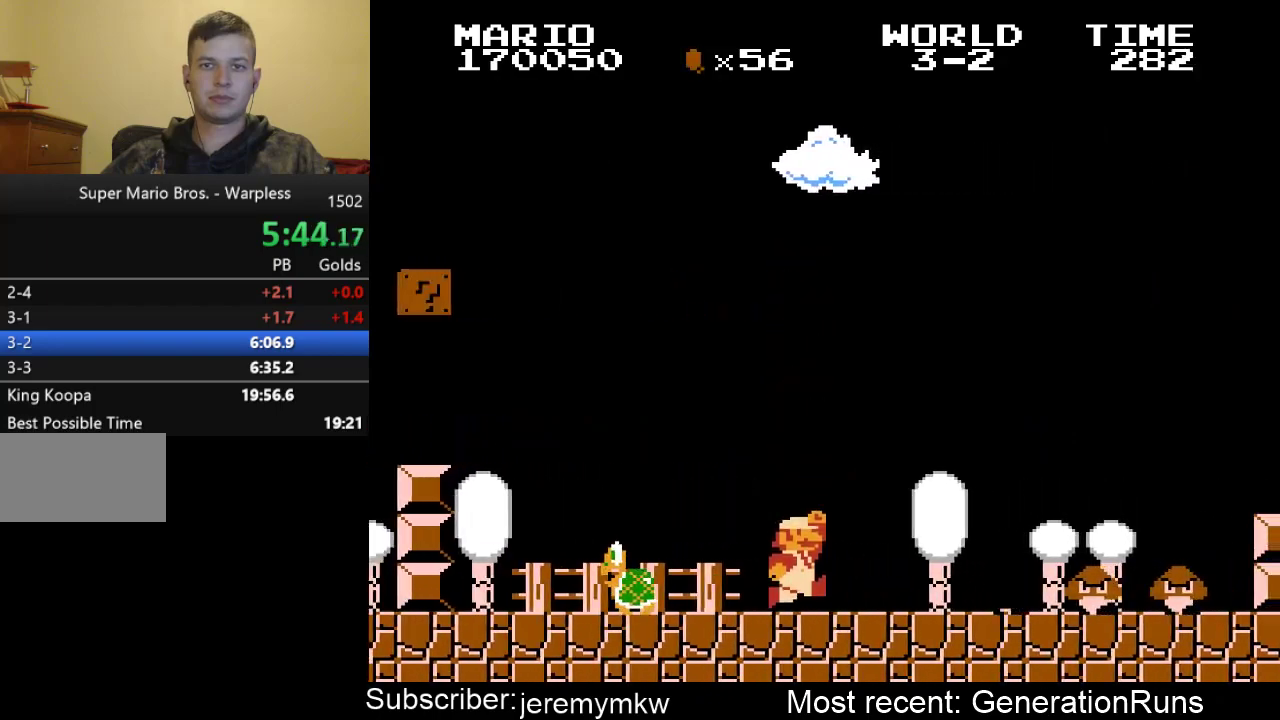
{"buttons": ["A", "B", "DPAD_RIGHT"], "events": [[117, "A", "down"]]}
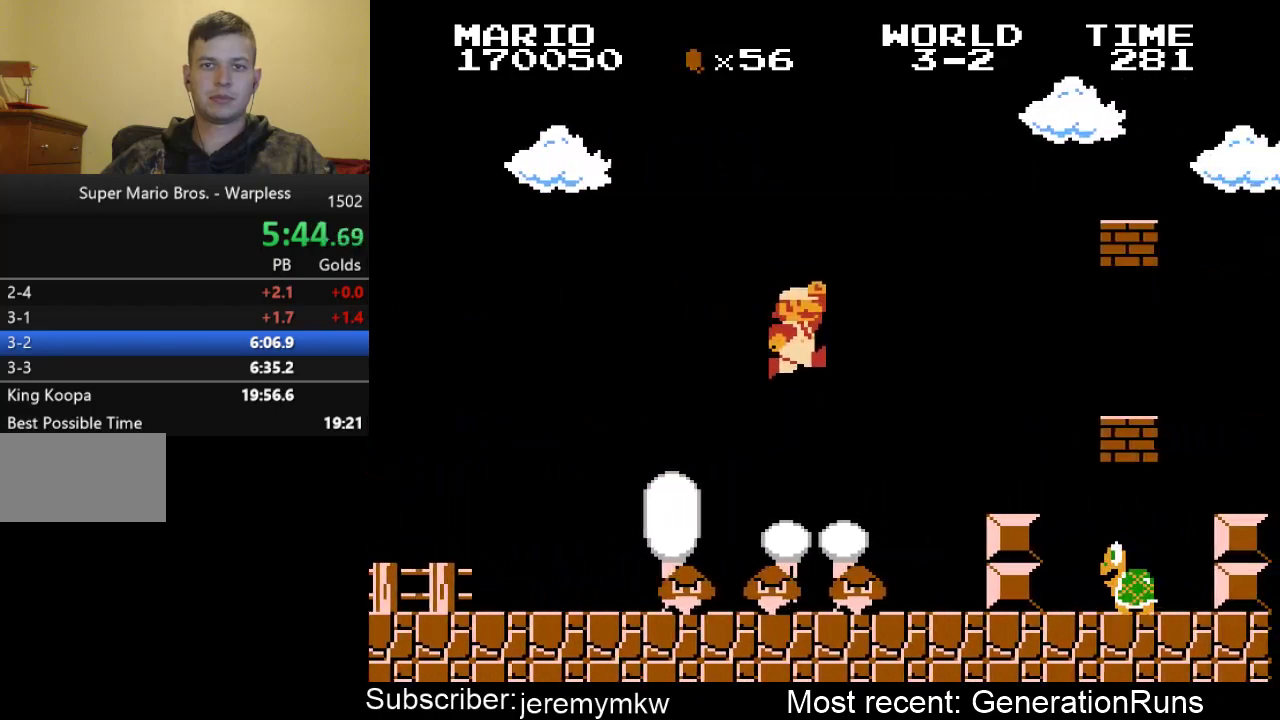
{"buttons": ["A", "B", "DPAD_DOWN"], "events": [[100, "A", "up"], [300, "DPAD_DOWN", "down"], [300, "DPAD_RIGHT", "up"], [400, "A", "down"]]}
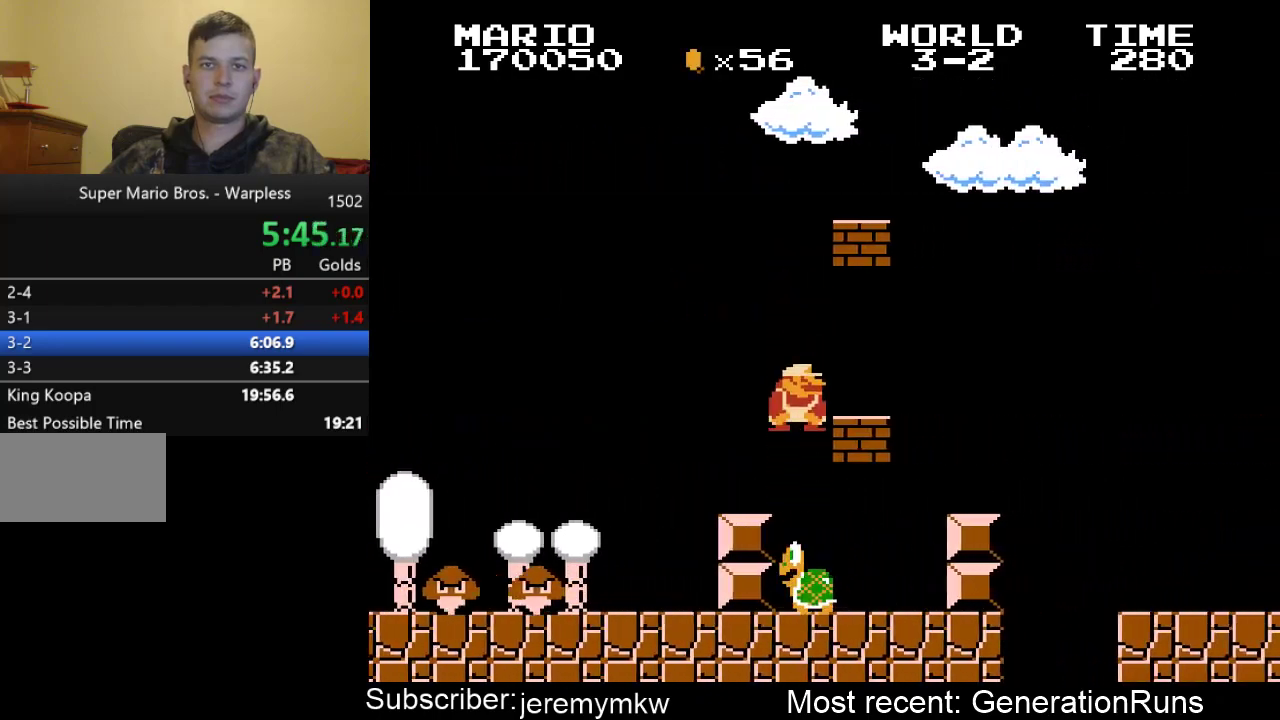
{"buttons": ["A", "B", "DPAD_RIGHT"], "events": [[267, "DPAD_RIGHT", "down"], [367, "DPAD_DOWN", "up"]]}
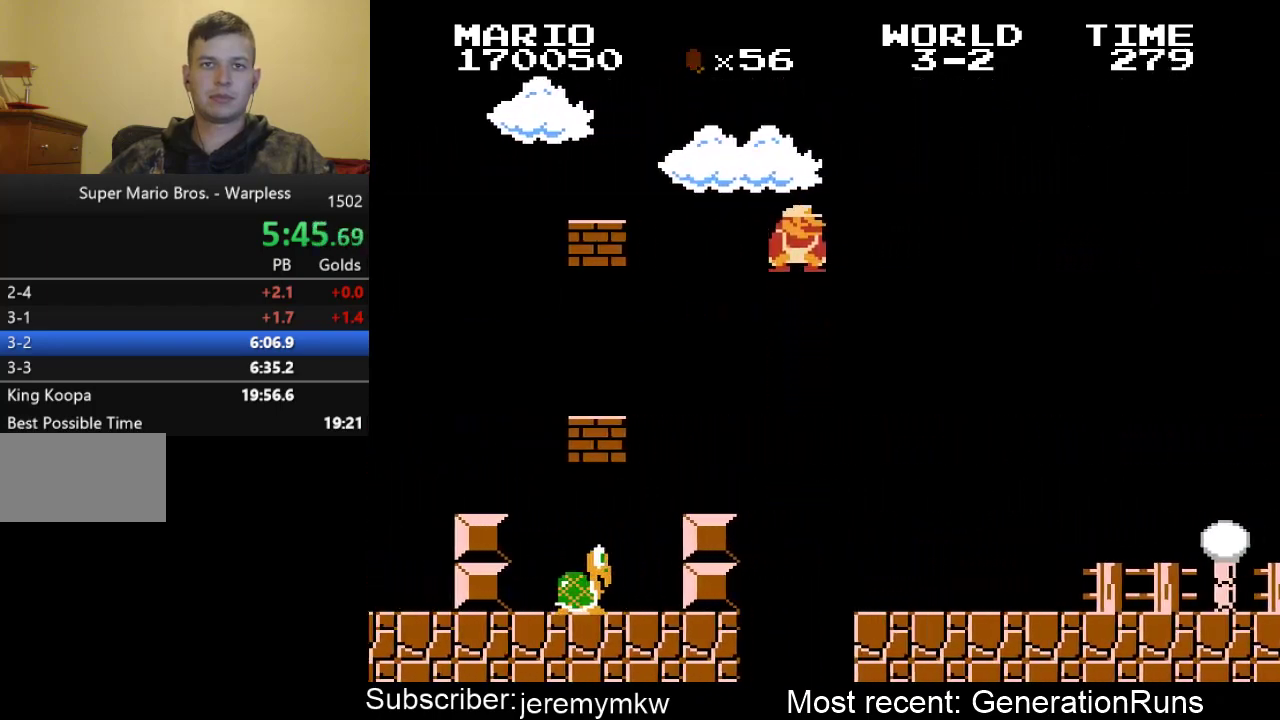
{"buttons": ["B", "DPAD_RIGHT"], "events": [[100, "A", "up"]]}
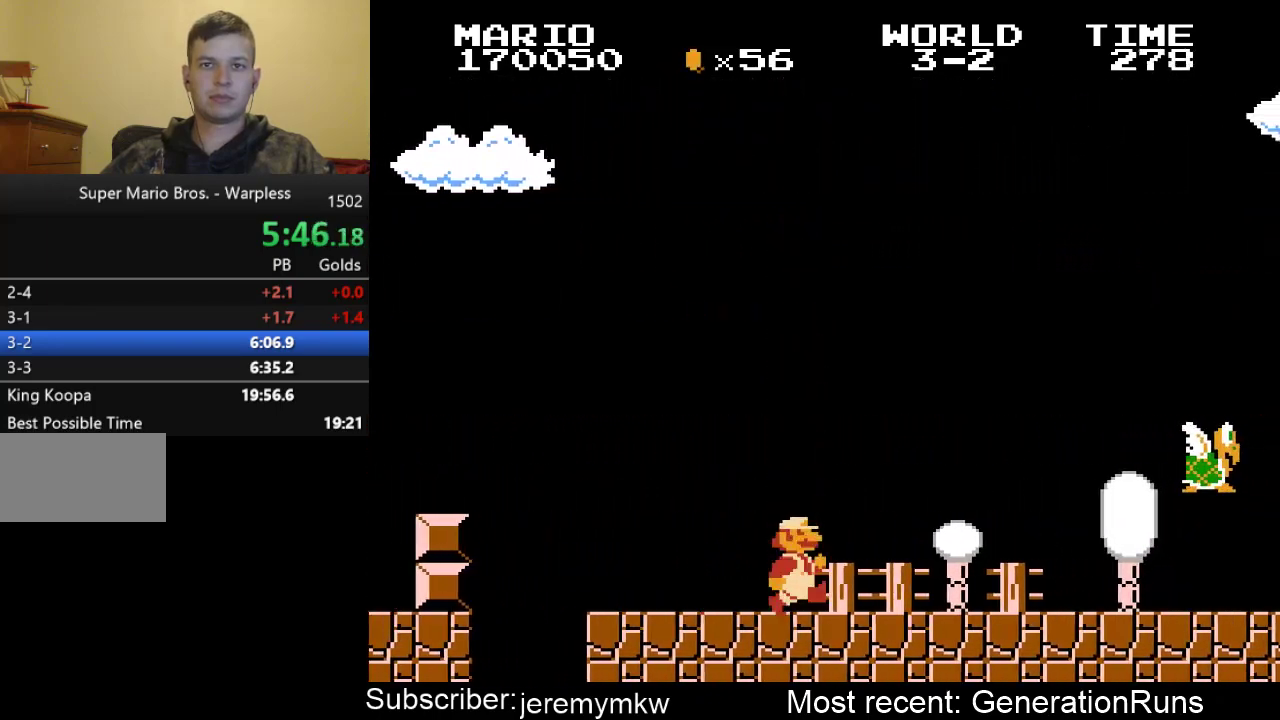
{"buttons": ["A", "B", "DPAD_RIGHT"], "events": [[283, "A", "down"]]}
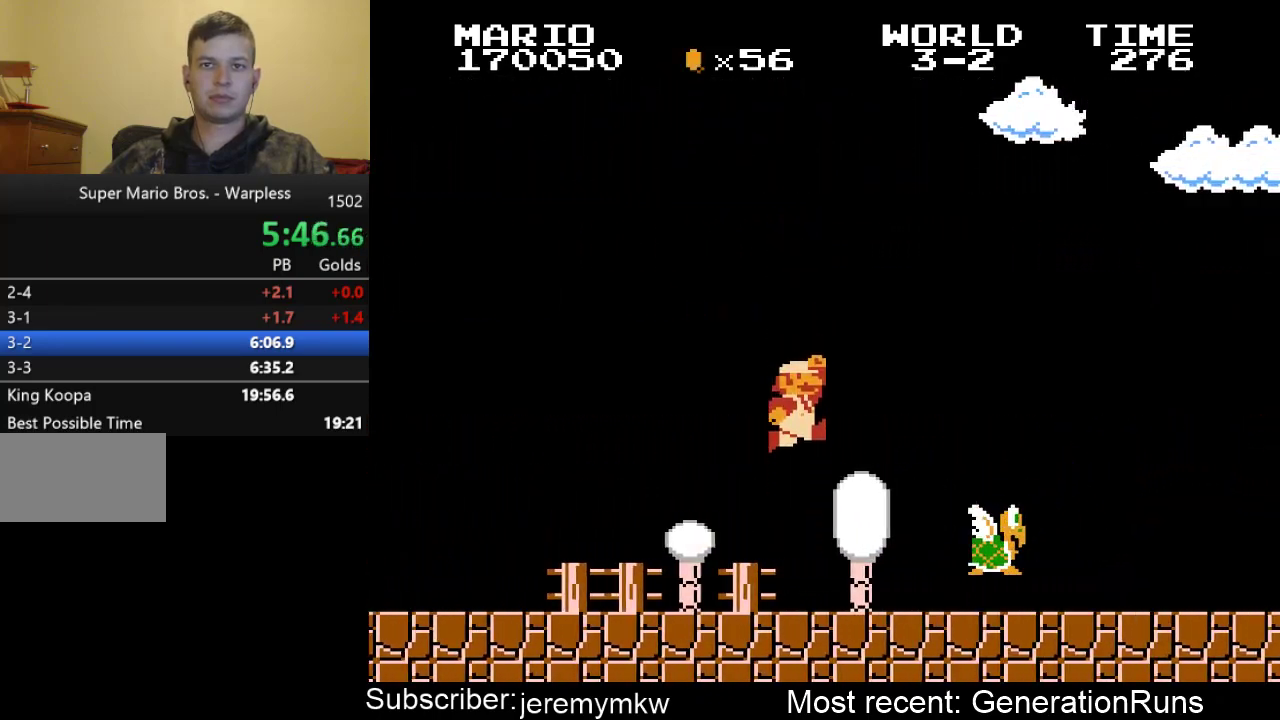
{"buttons": ["B", "DPAD_RIGHT"], "events": [[83, "A", "up"], [117, "B", "up"], [317, "B", "down"]]}
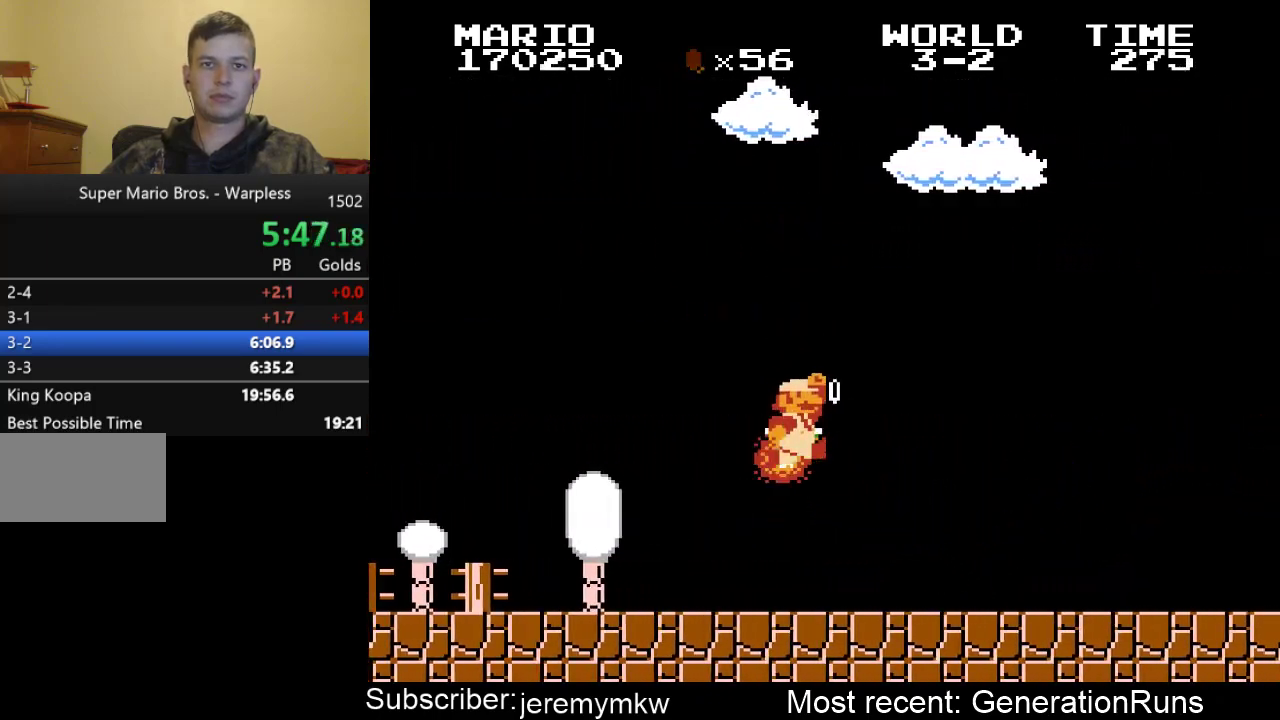
{"buttons": ["B", "DPAD_RIGHT"], "events": []}